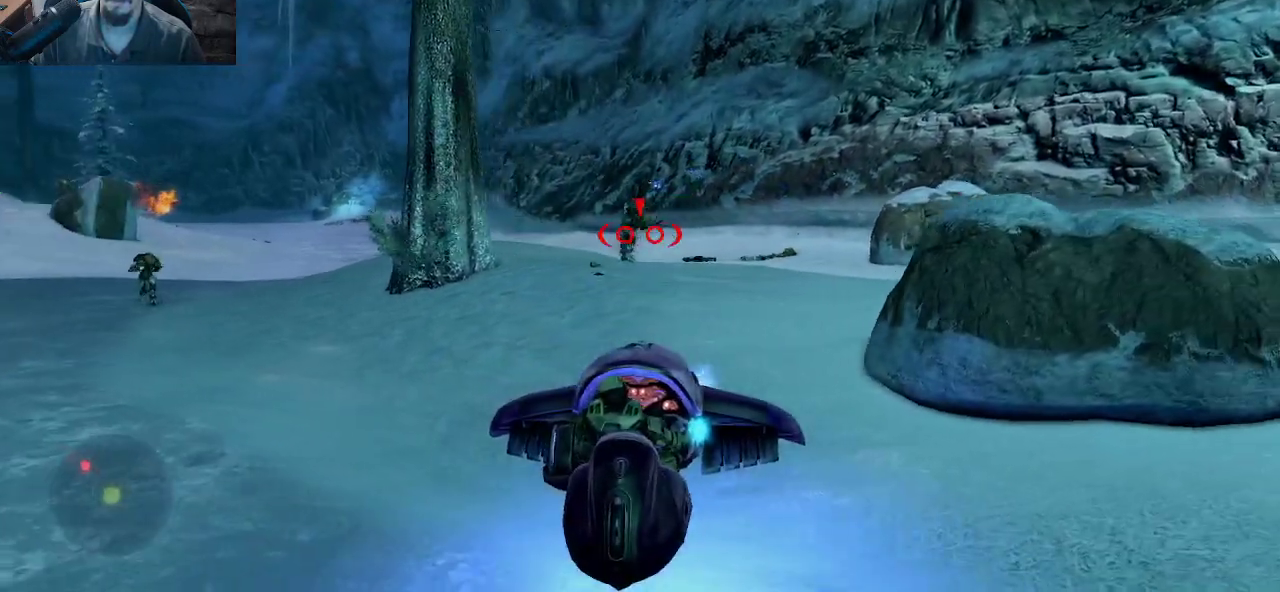
Gameplay with keyboard and mouse; each line is a JSON object with the keys and mouse buttons held at the frame after it. "events" lists presses ("down") and releases ("up") of "1", "2", "3", "4", "5", "a", "alt", "c", "caps_lock", "ctrl", "d", "e", "f", "g", "q", "r", "s", "shift", "space", "t", "tab", "v", "w", "x", "z", "mouse_left", "mouse_wheel" and "mouse_right" between this image and that frame as [ms after this image, input, new state], when the widget could be followed in between. "mouse_left", "mouse_wheel", "mouse_right" = the "left", "wheel", "right" buttons of the "mouse" list. No other keys are recorded. "wheel" means that the mouse wheel is clicked or scrolled. "mouse_move" is the direction in which the mouse moves at that frame (one of eight, or "still"), when it could be read.
{"keys": ["a"], "mouse": ["left"], "mouse_move": "still", "events": [[366, "w", "up"]]}
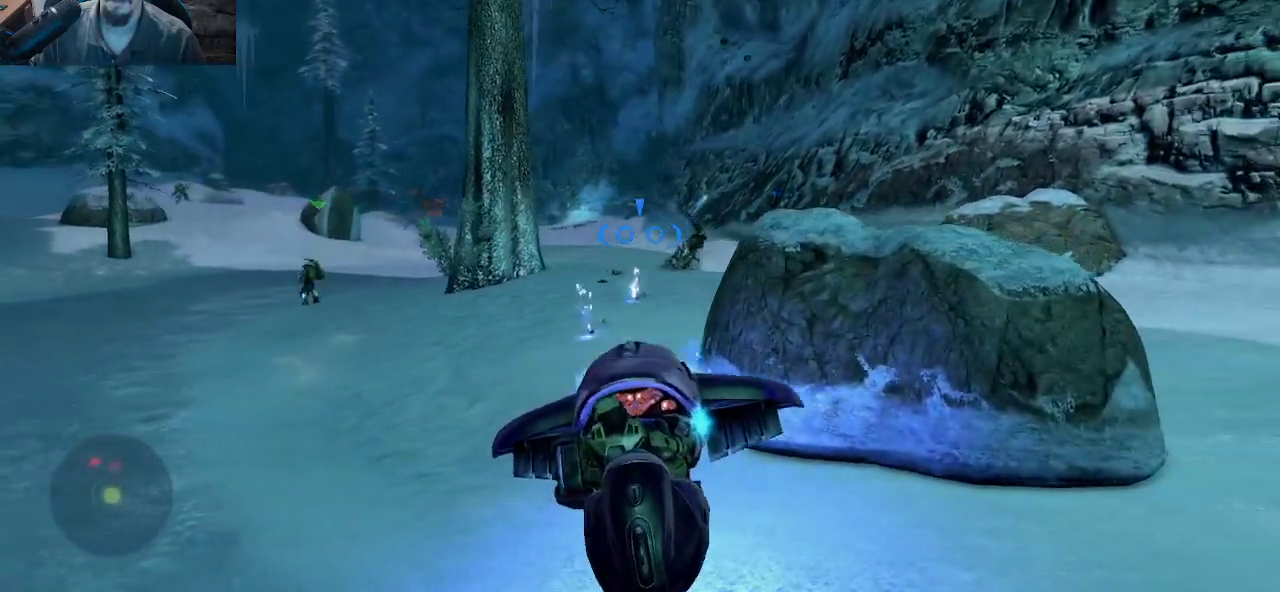
{"keys": ["a", "w"], "mouse": ["left"], "mouse_move": "still", "events": [[433, "w", "down"]]}
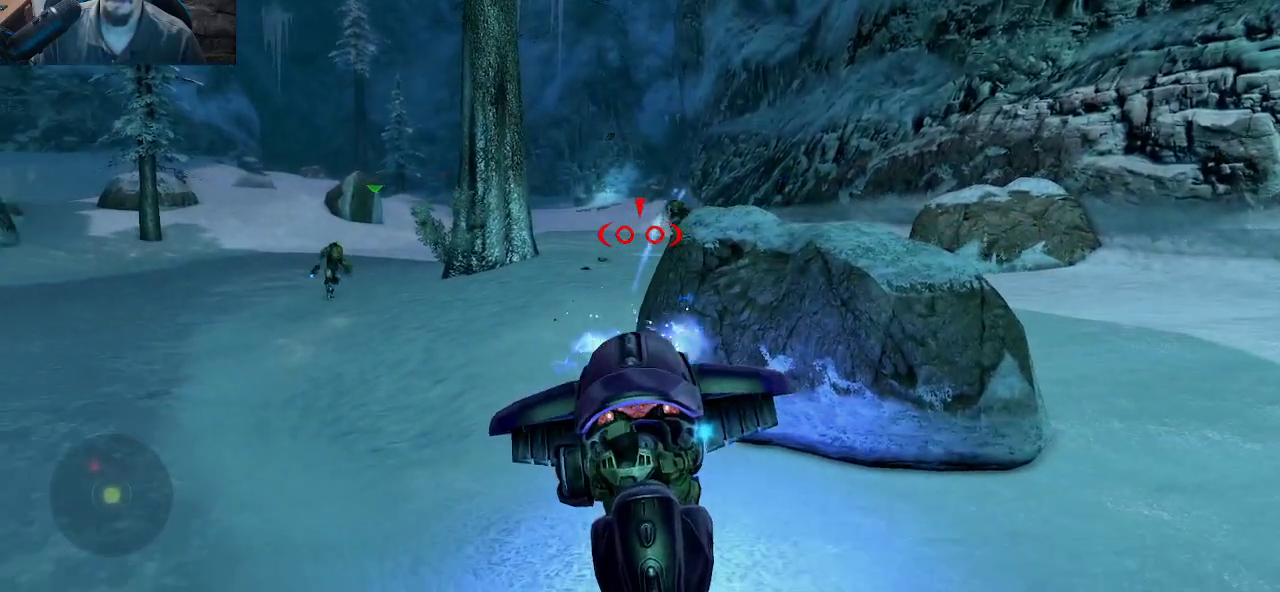
{"keys": ["a"], "mouse": ["left"], "mouse_move": "right", "events": [[500, "w", "up"]]}
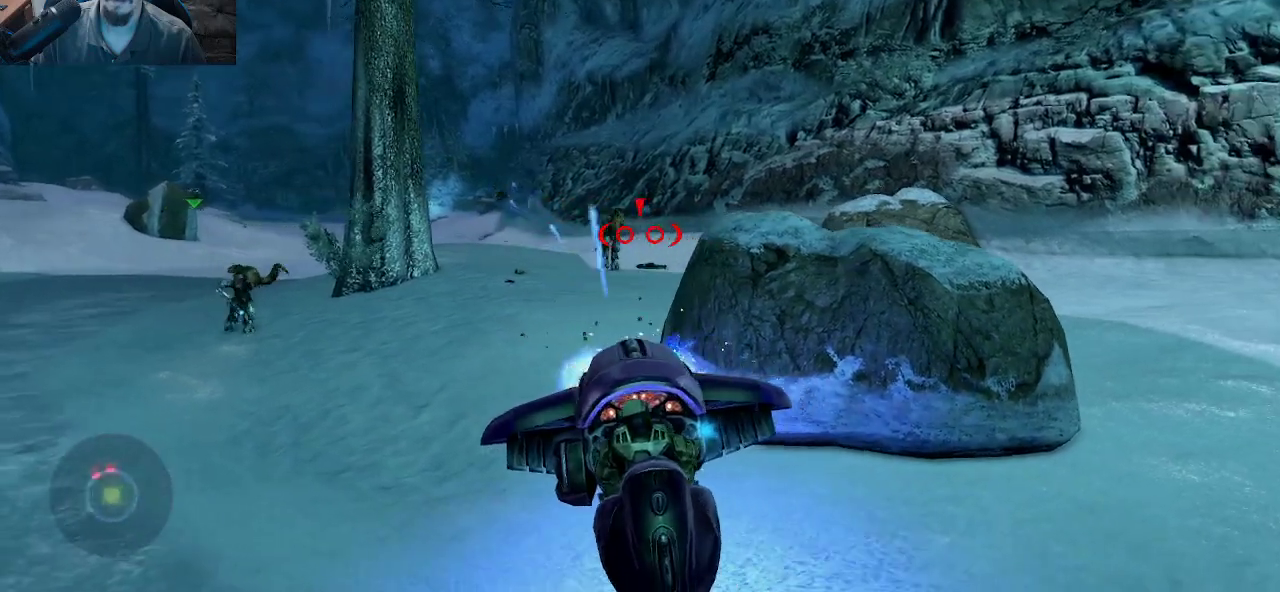
{"keys": ["a"], "mouse": ["left"], "mouse_move": "right", "events": []}
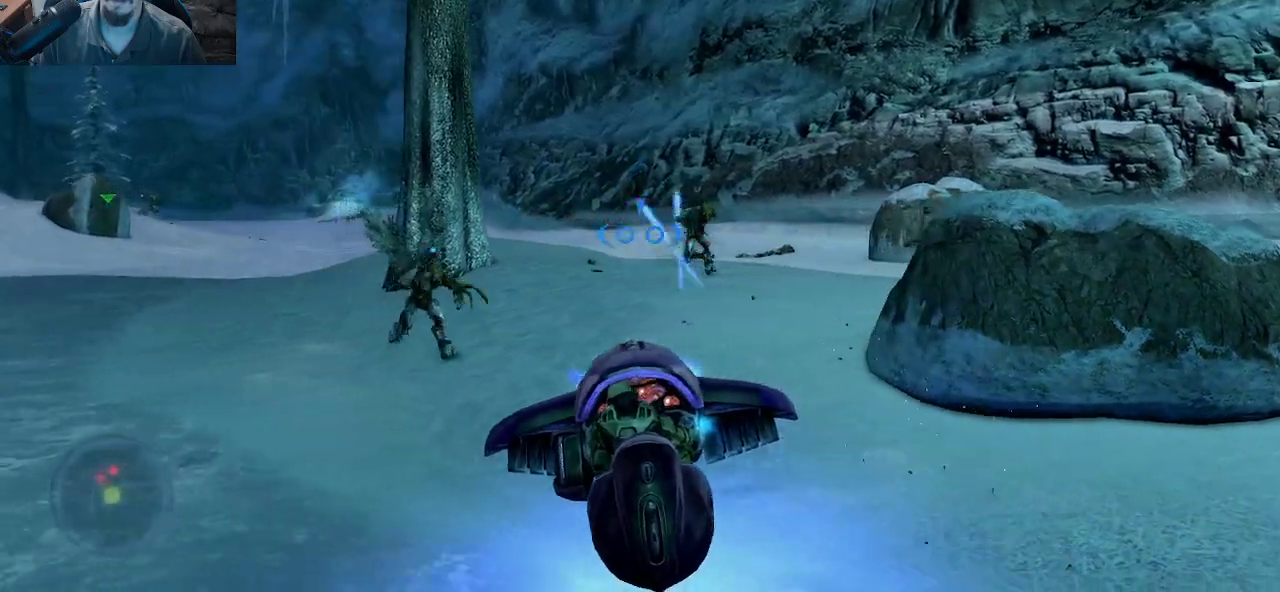
{"keys": ["a"], "mouse": ["left"], "mouse_move": "right", "events": []}
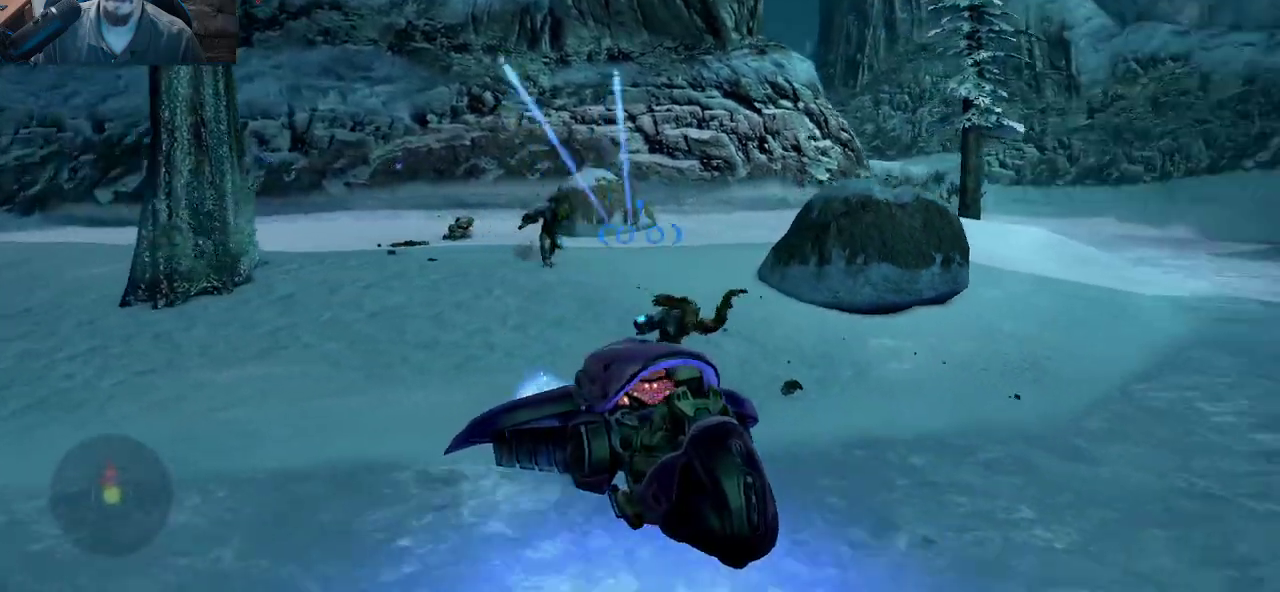
{"keys": ["d"], "mouse": ["left"], "mouse_move": "right", "events": [[83, "a", "up"], [350, "d", "down"]]}
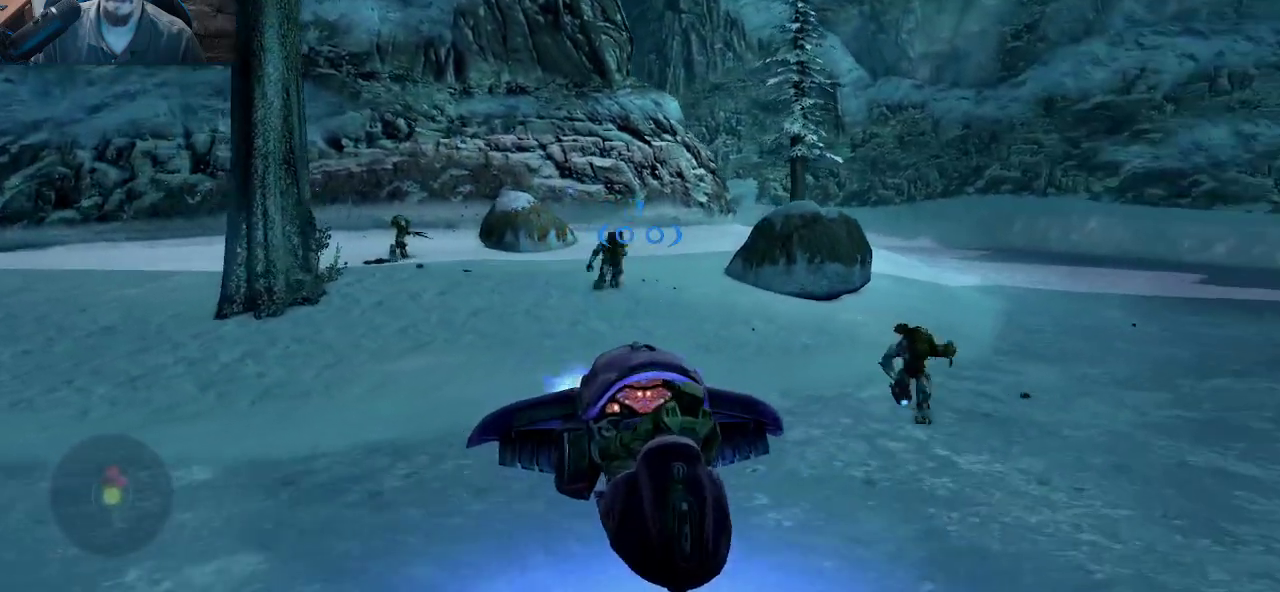
{"keys": ["d"], "mouse": ["left"], "mouse_move": "still", "events": []}
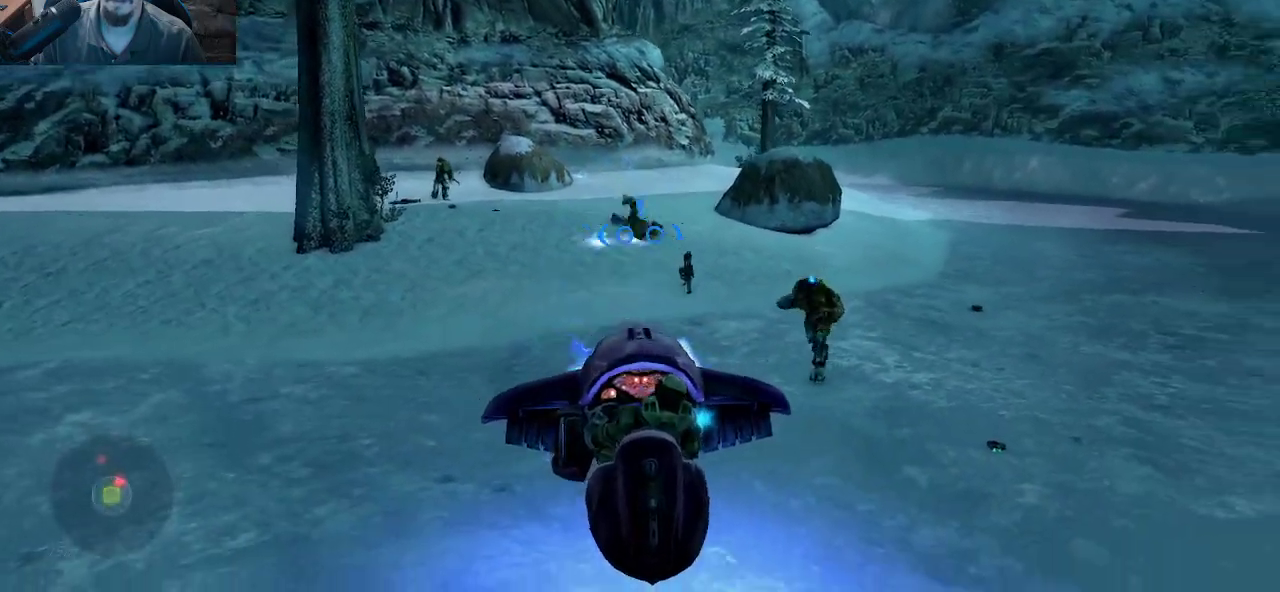
{"keys": ["d"], "mouse": ["left"], "mouse_move": "left", "events": []}
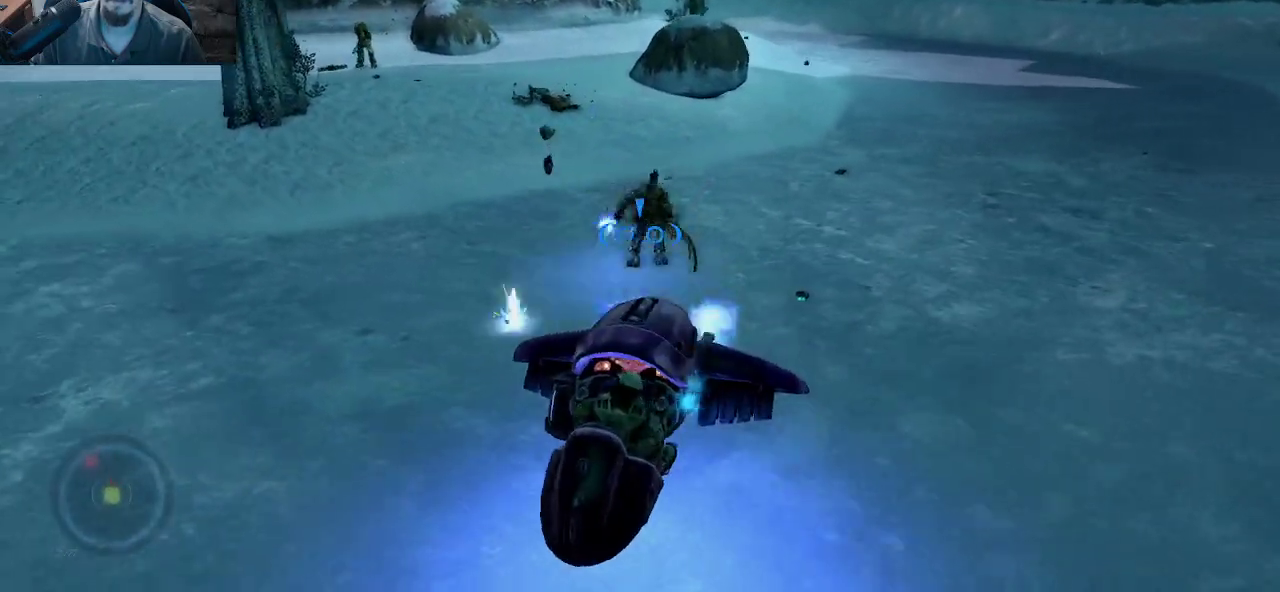
{"keys": ["d"], "mouse": ["left"], "mouse_move": "still", "events": []}
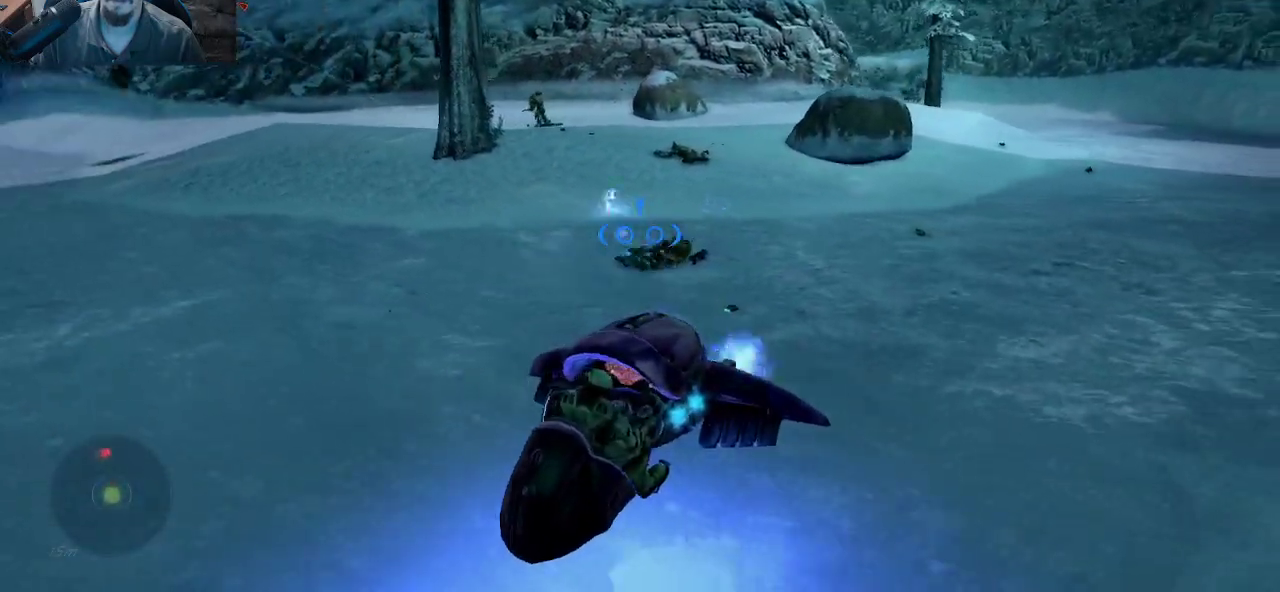
{"keys": ["w"], "mouse": ["left"], "mouse_move": "up-left", "events": [[83, "w", "down"], [183, "d", "up"], [233, "mouse_left", "up"], [416, "mouse_left", "down"]]}
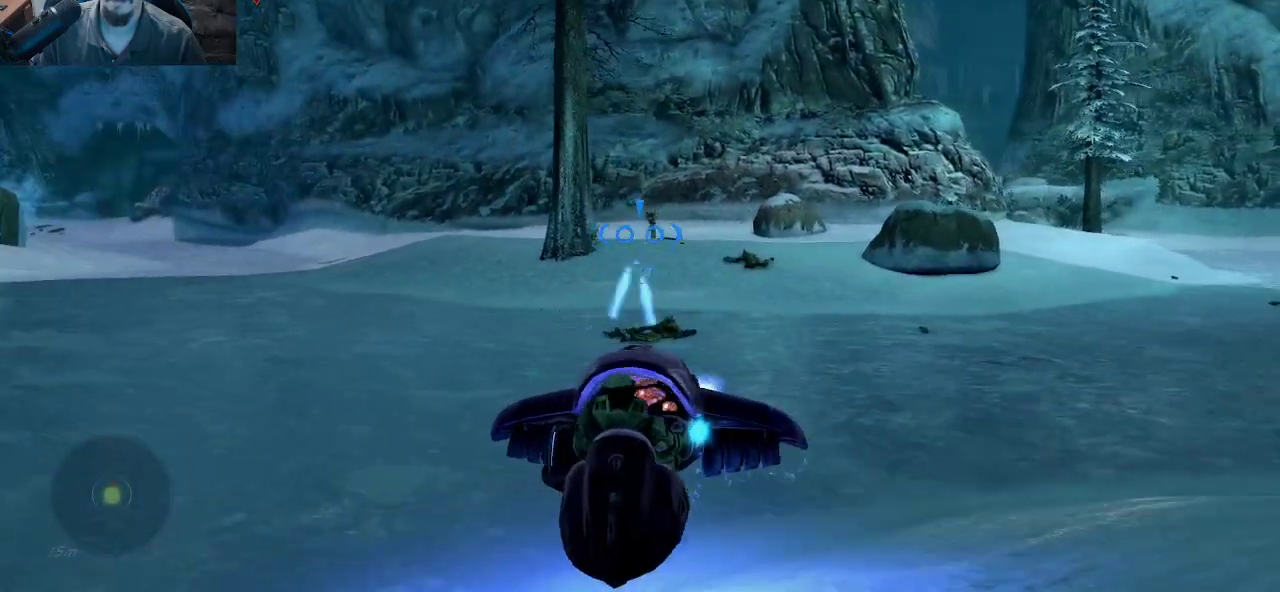
{"keys": ["w"], "mouse": ["left"], "mouse_move": "still", "events": []}
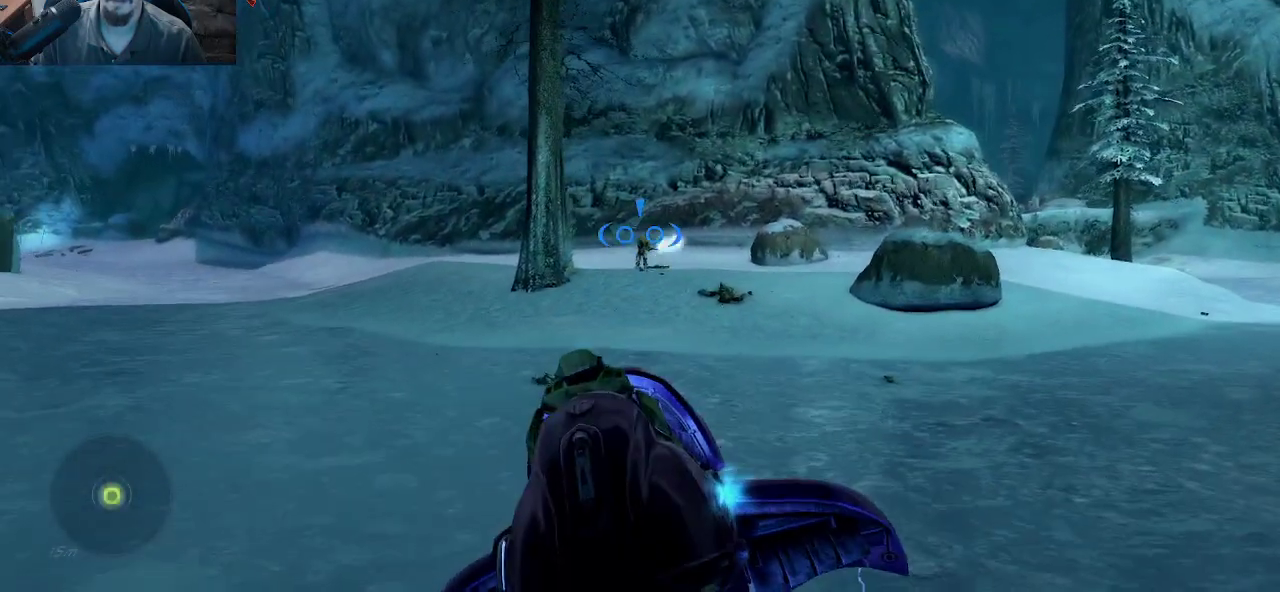
{"keys": ["w"], "mouse": ["left"], "mouse_move": "still", "events": []}
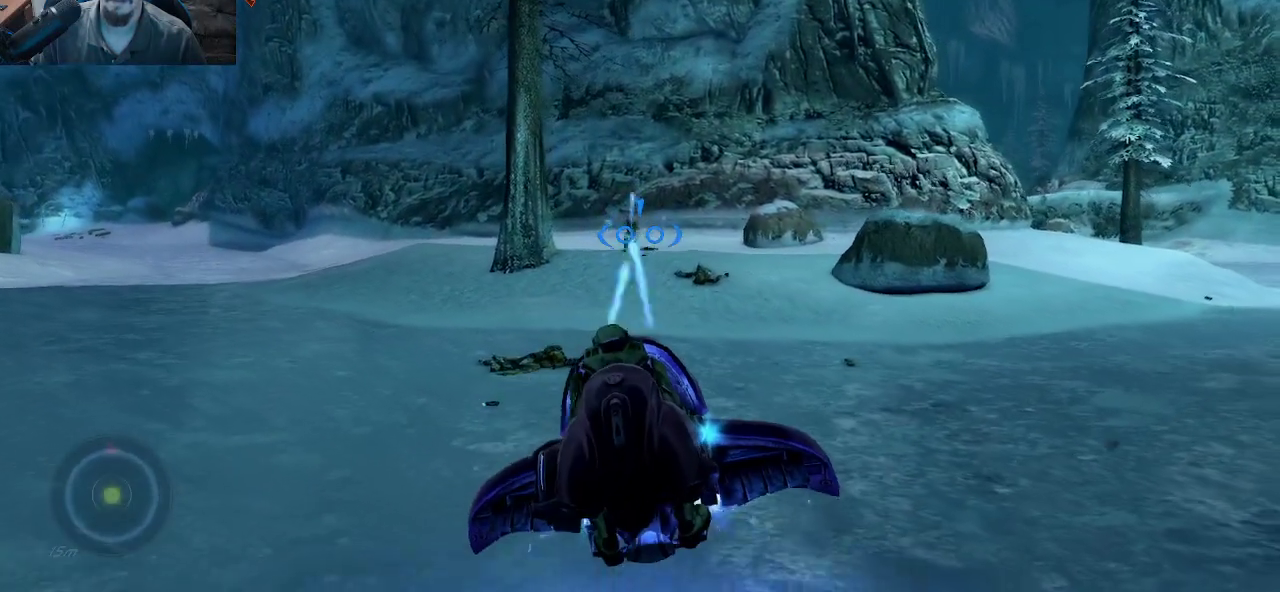
{"keys": ["w"], "mouse": ["left"], "mouse_move": "still", "events": []}
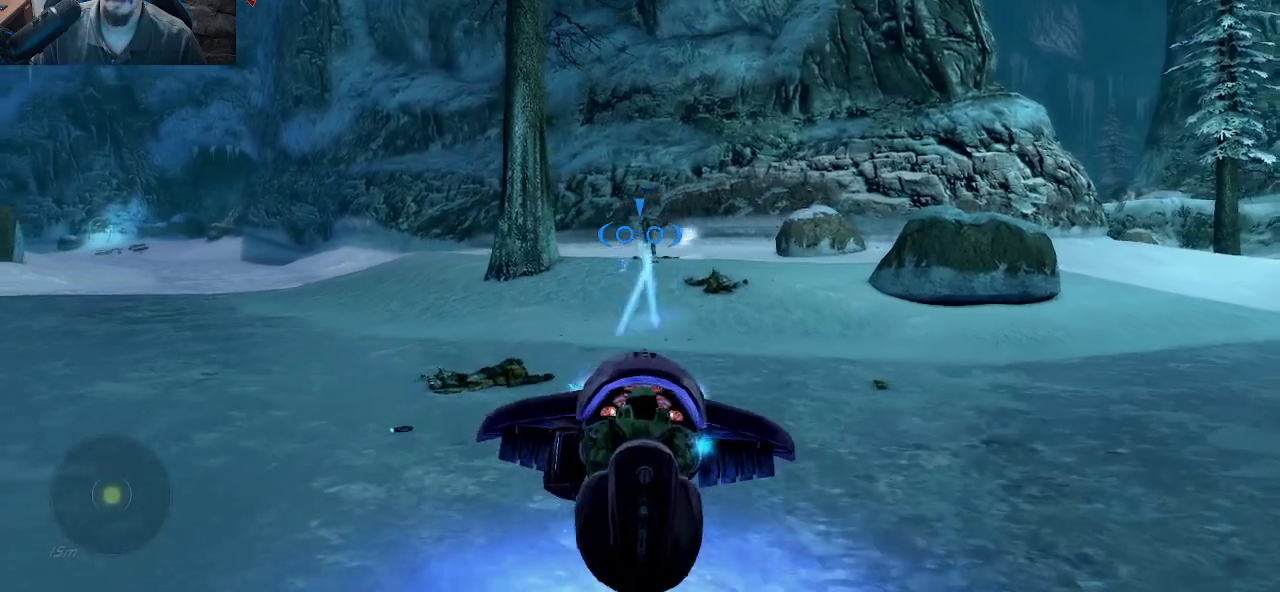
{"keys": ["w"], "mouse": ["left"], "mouse_move": "still", "events": []}
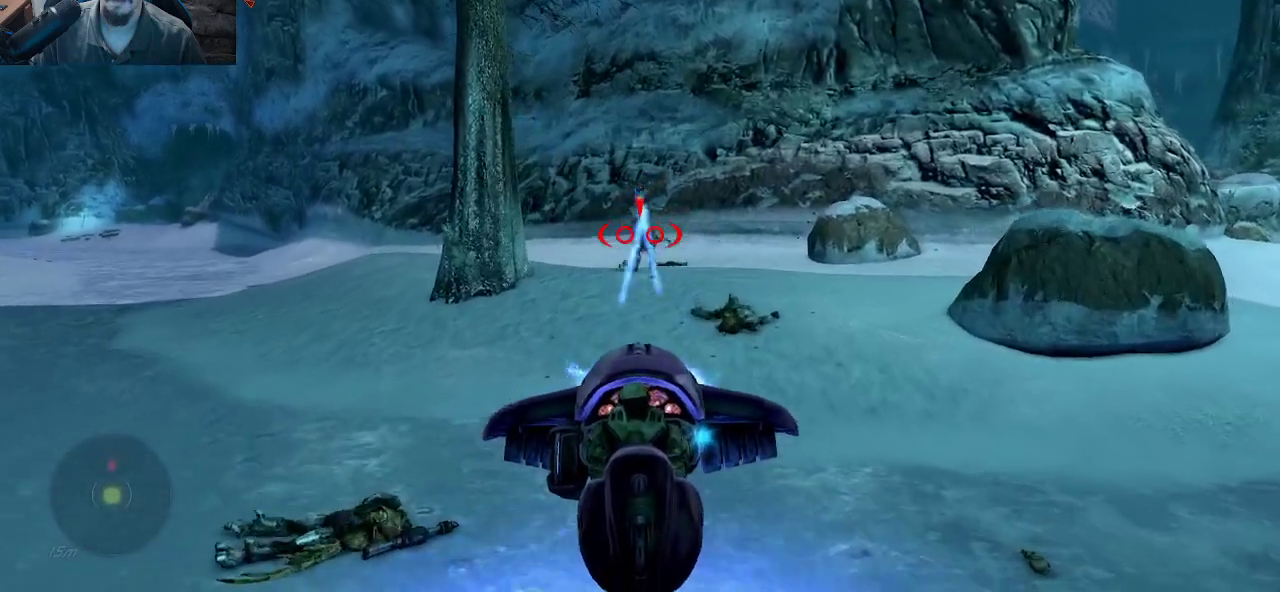
{"keys": ["d", "w"], "mouse": ["left"], "mouse_move": "down", "events": [[400, "d", "down"]]}
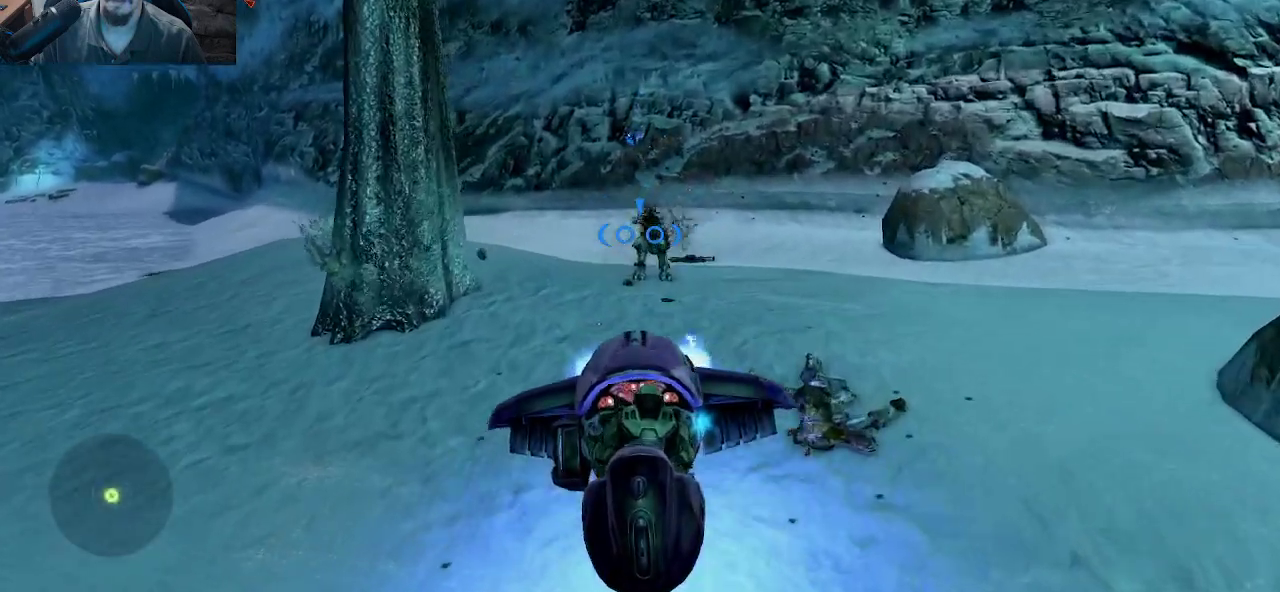
{"keys": ["w"], "mouse": [], "mouse_move": "left", "events": [[83, "d", "up"], [283, "mouse_left", "up"]]}
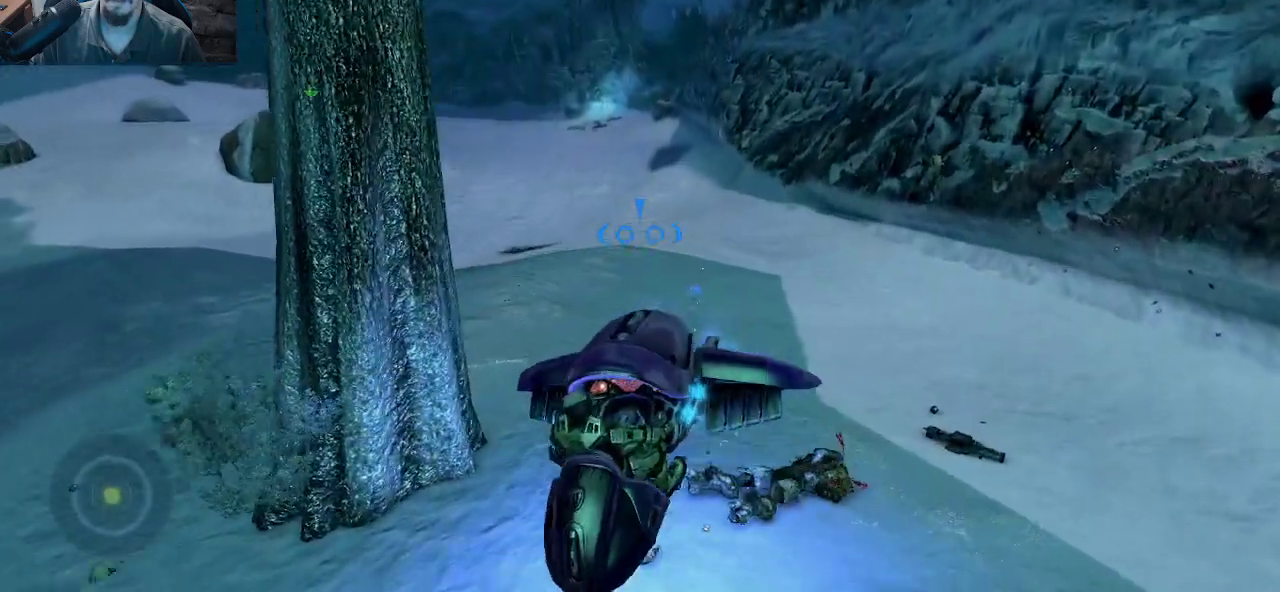
{"keys": ["a", "w"], "mouse": [], "mouse_move": "still", "events": [[100, "a", "down"]]}
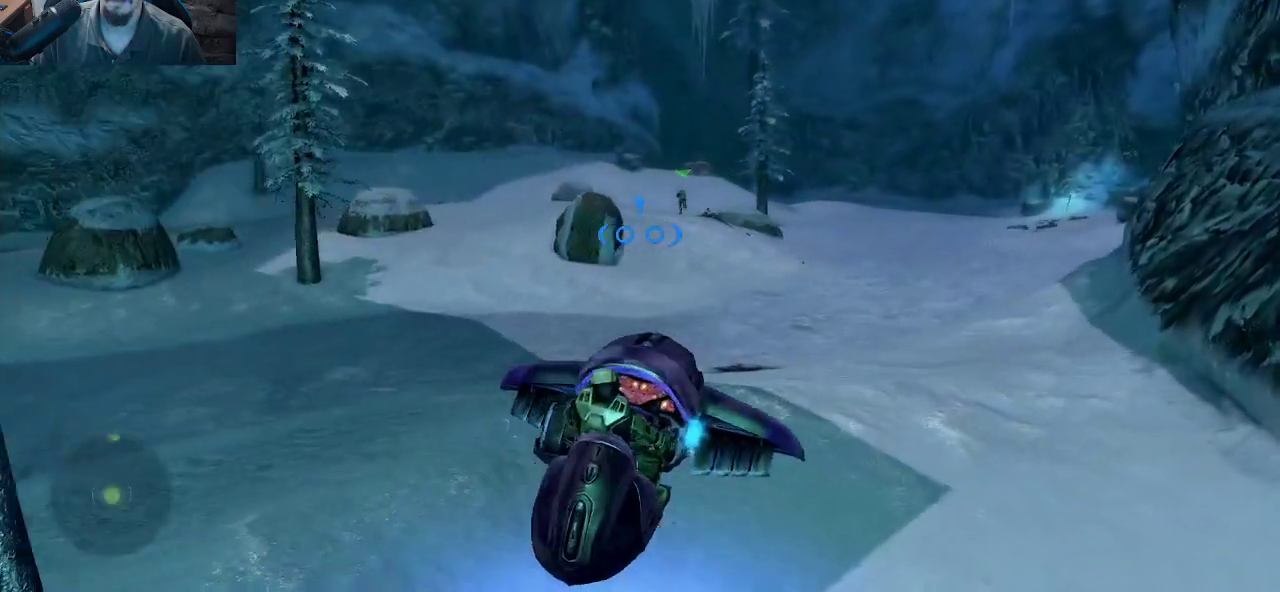
{"keys": ["w"], "mouse": [], "mouse_move": "still", "events": [[450, "a", "up"]]}
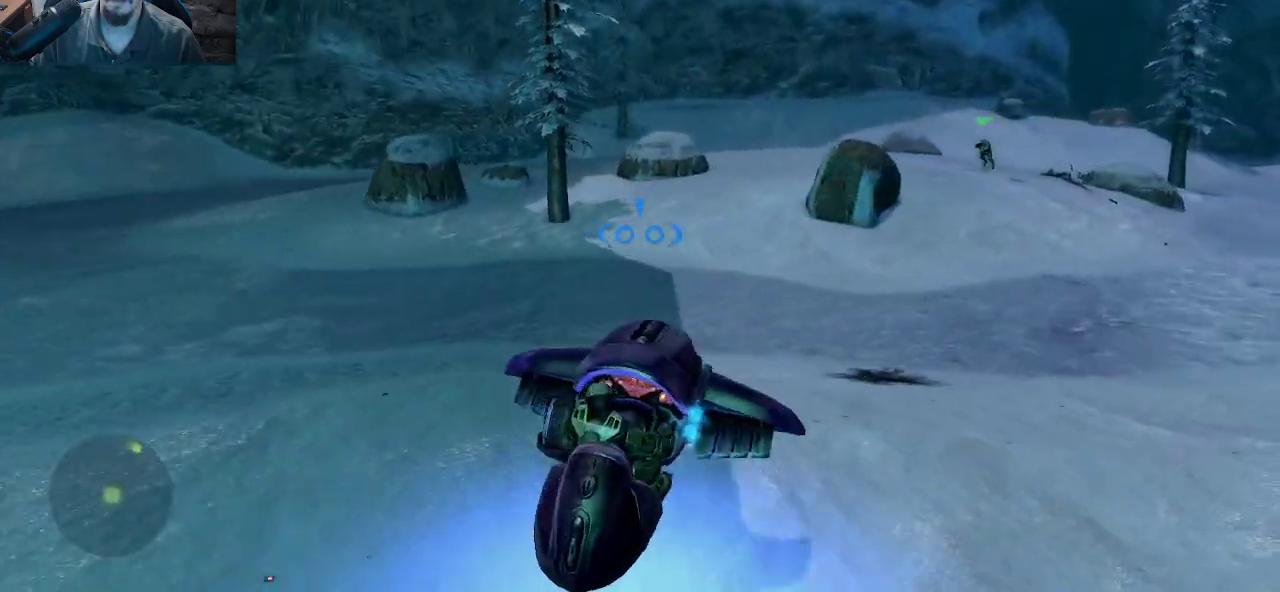
{"keys": ["d", "w"], "mouse": [], "mouse_move": "right", "events": [[333, "d", "down"]]}
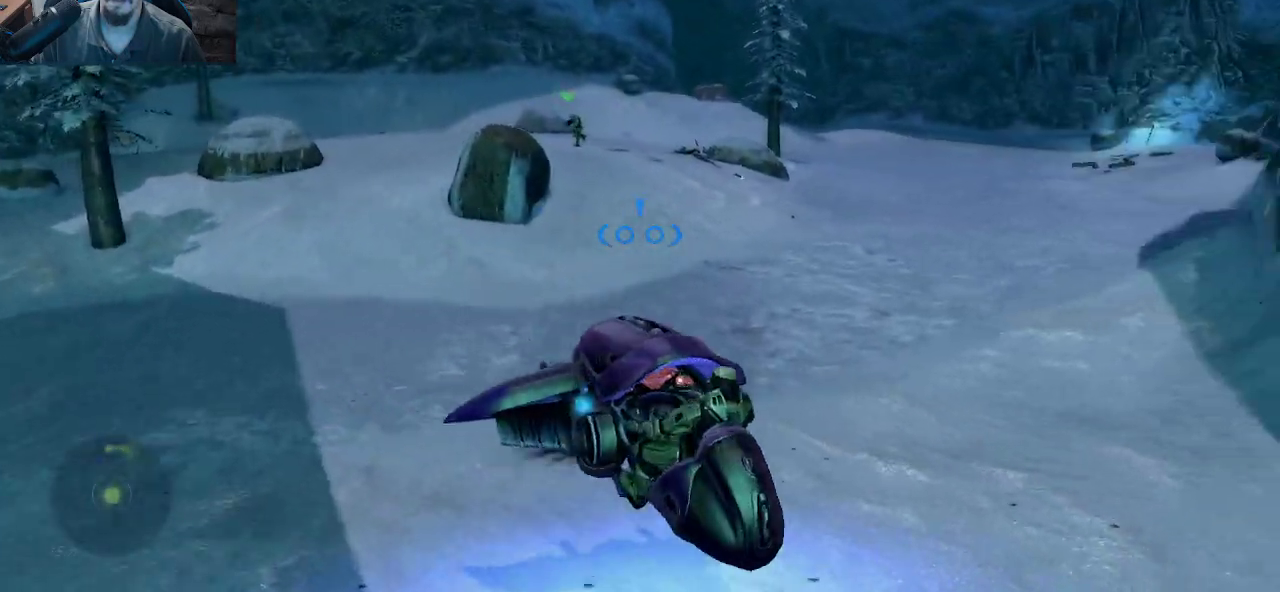
{"keys": ["d", "w"], "mouse": [], "mouse_move": "still", "events": []}
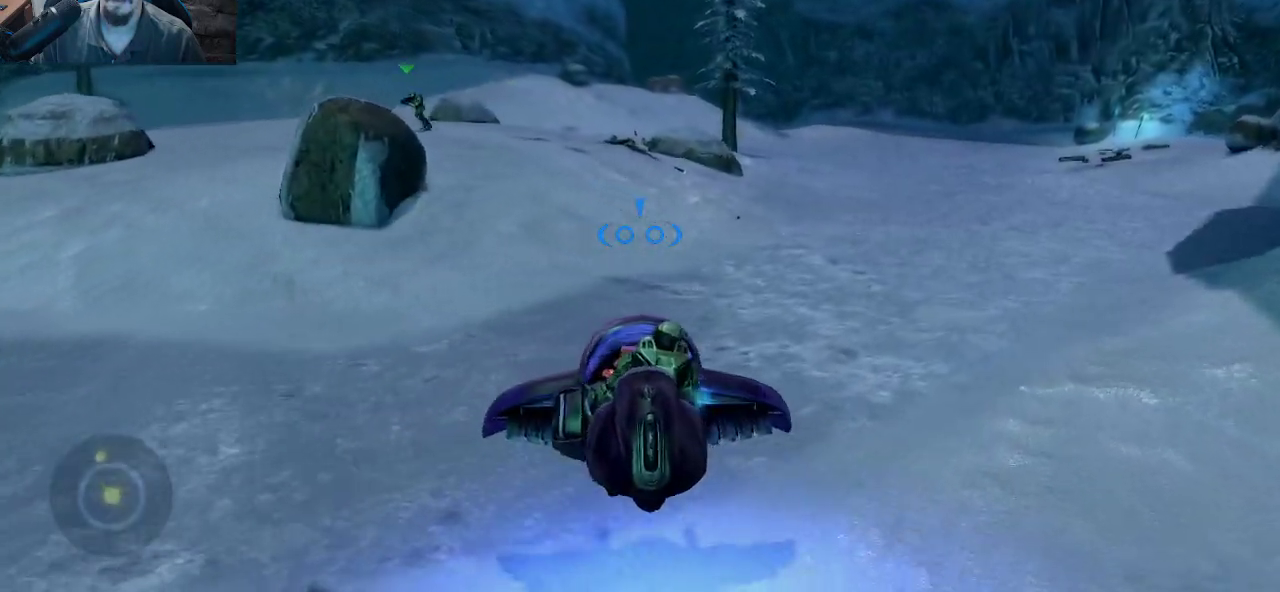
{"keys": ["w"], "mouse": [], "mouse_move": "right", "events": [[500, "d", "up"]]}
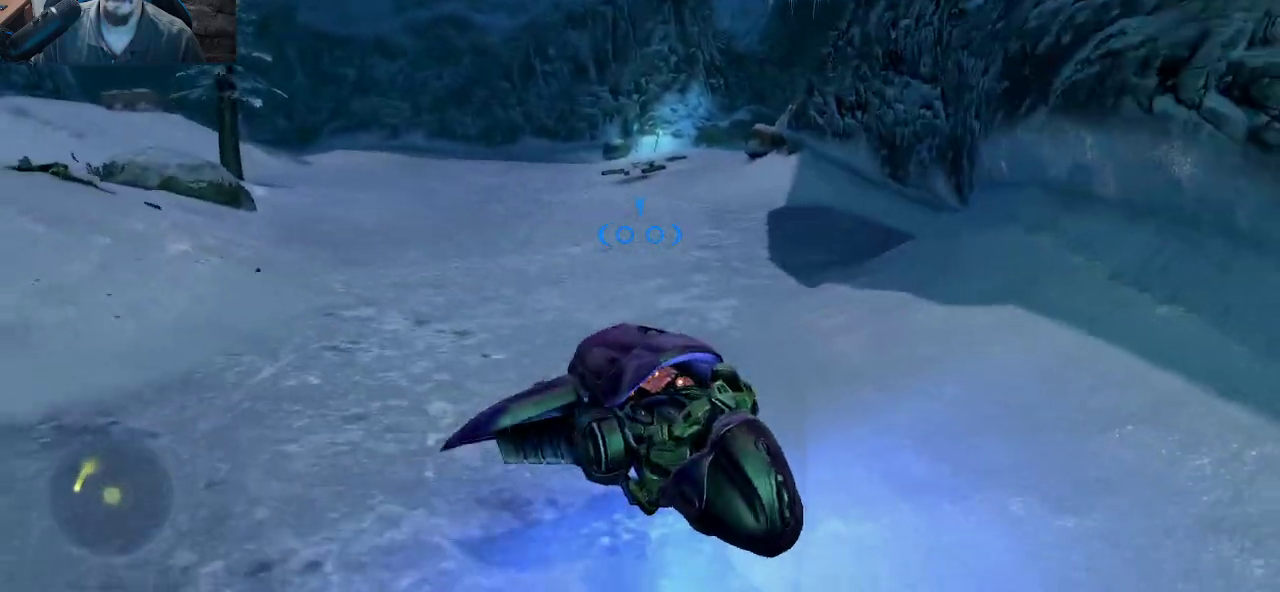
{"keys": ["w"], "mouse": [], "mouse_move": "left", "events": []}
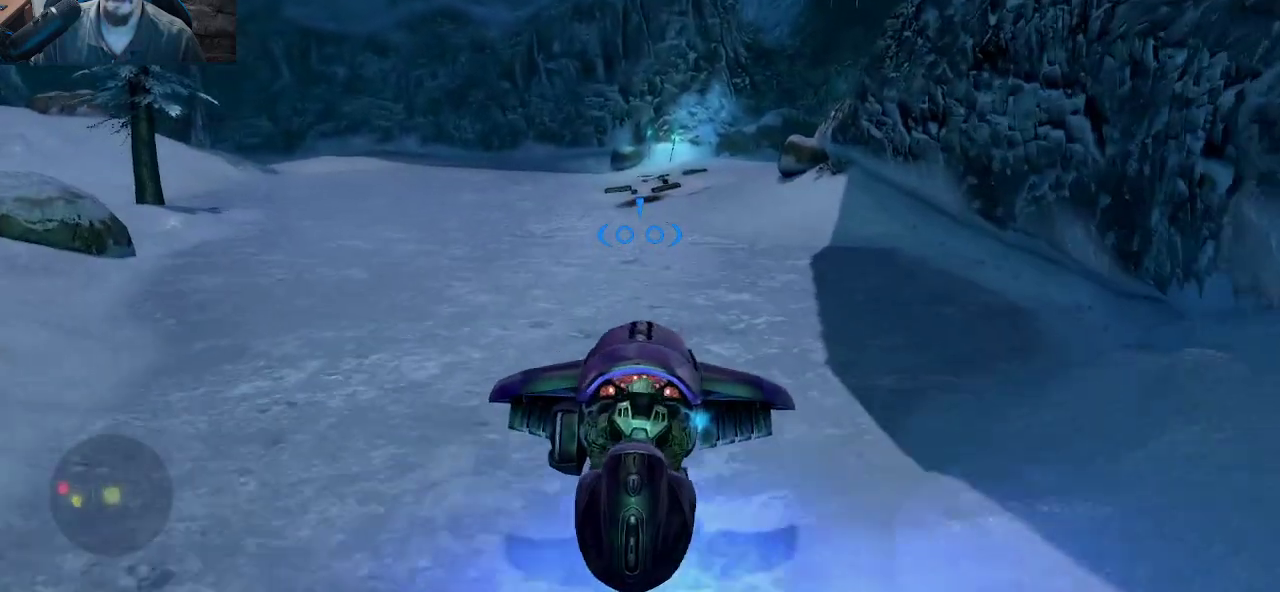
{"keys": ["a", "w"], "mouse": [], "mouse_move": "left", "events": [[383, "a", "down"]]}
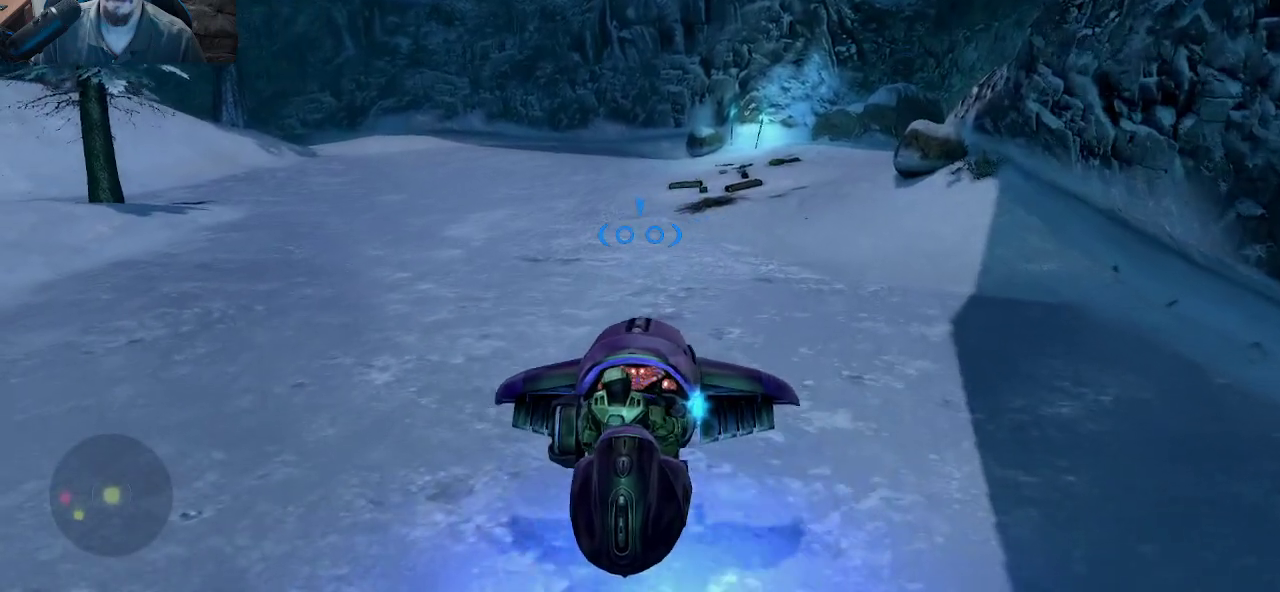
{"keys": ["w"], "mouse": [], "mouse_move": "still", "events": [[216, "a", "up"]]}
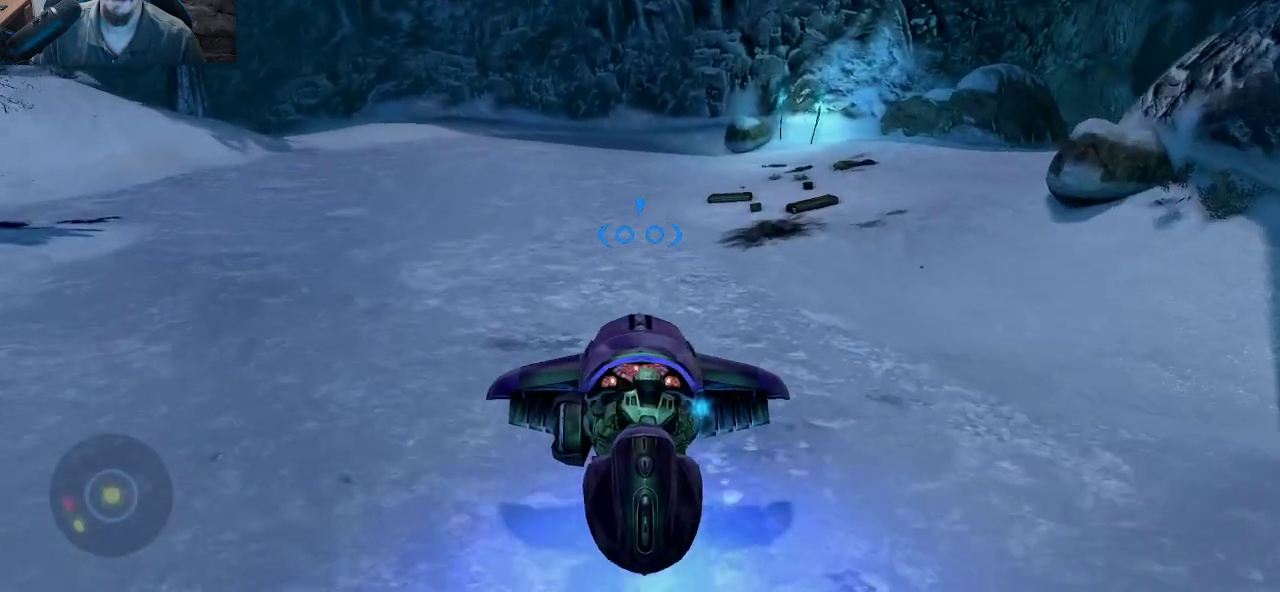
{"keys": ["a", "w"], "mouse": [], "mouse_move": "still", "events": [[416, "a", "down"]]}
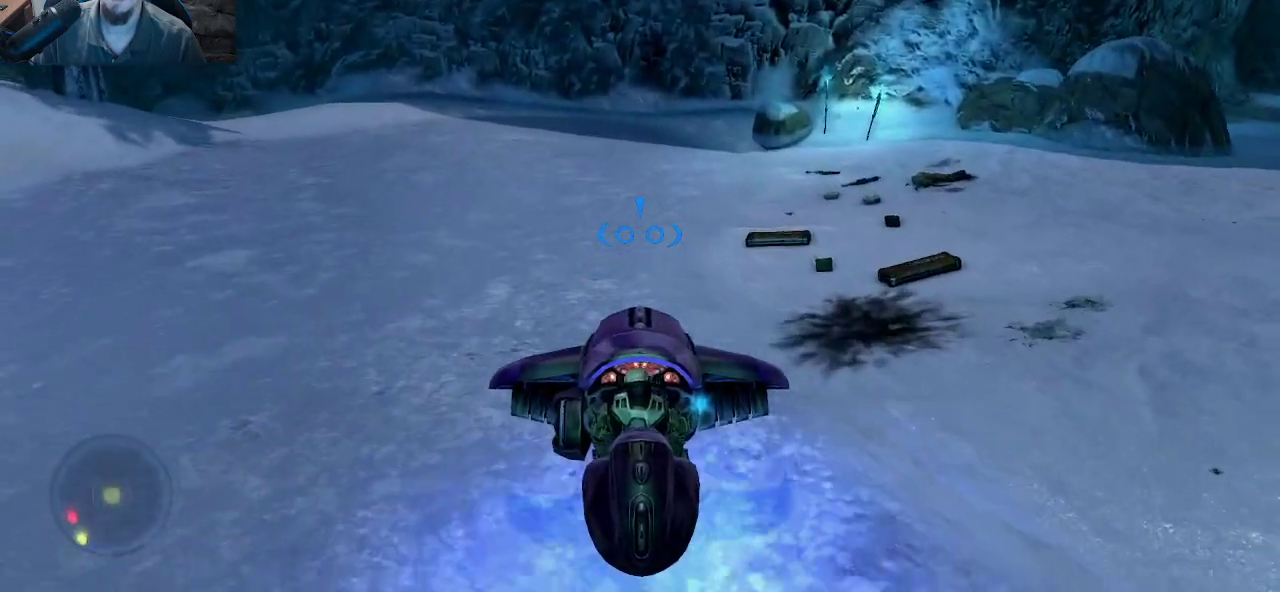
{"keys": [], "mouse": [], "mouse_move": "still", "events": [[100, "a", "up"], [483, "w", "up"]]}
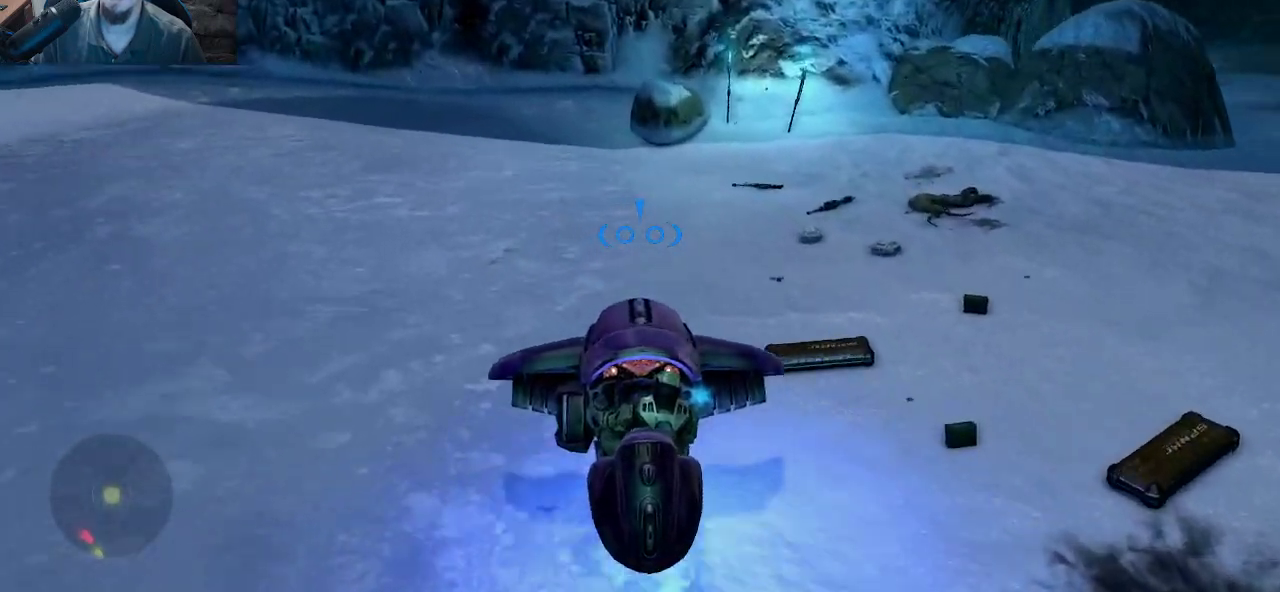
{"keys": ["a"], "mouse": [], "mouse_move": "right", "events": [[400, "a", "down"]]}
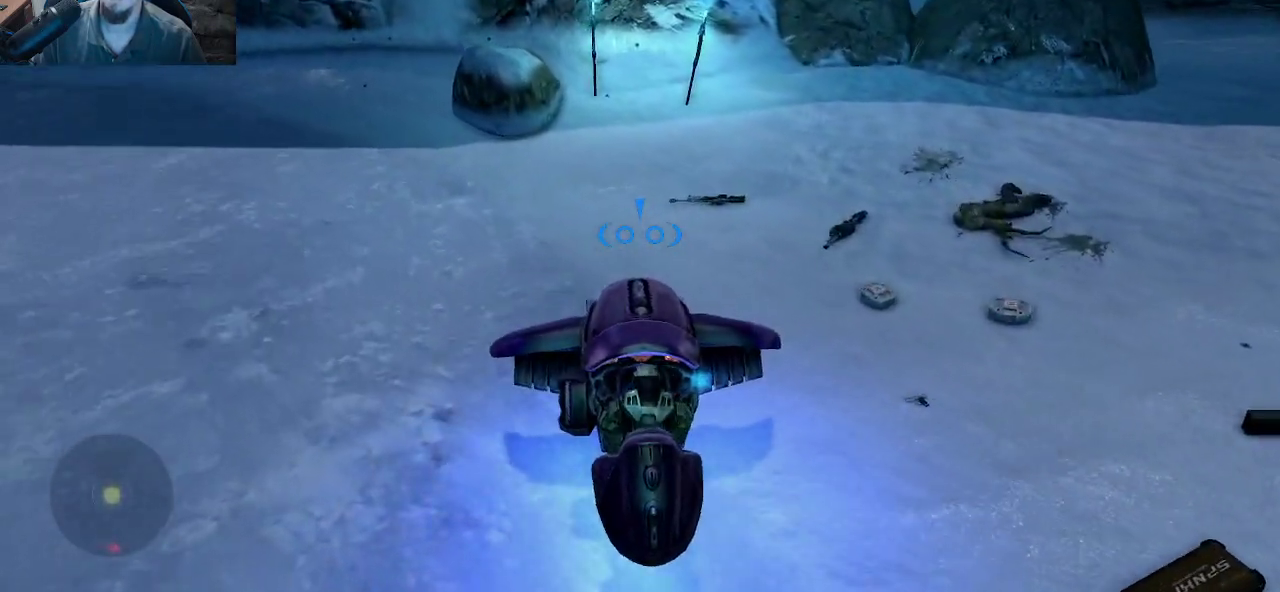
{"keys": [], "mouse": [], "mouse_move": "right", "events": [[133, "s", "down"], [316, "a", "up"], [366, "s", "up"]]}
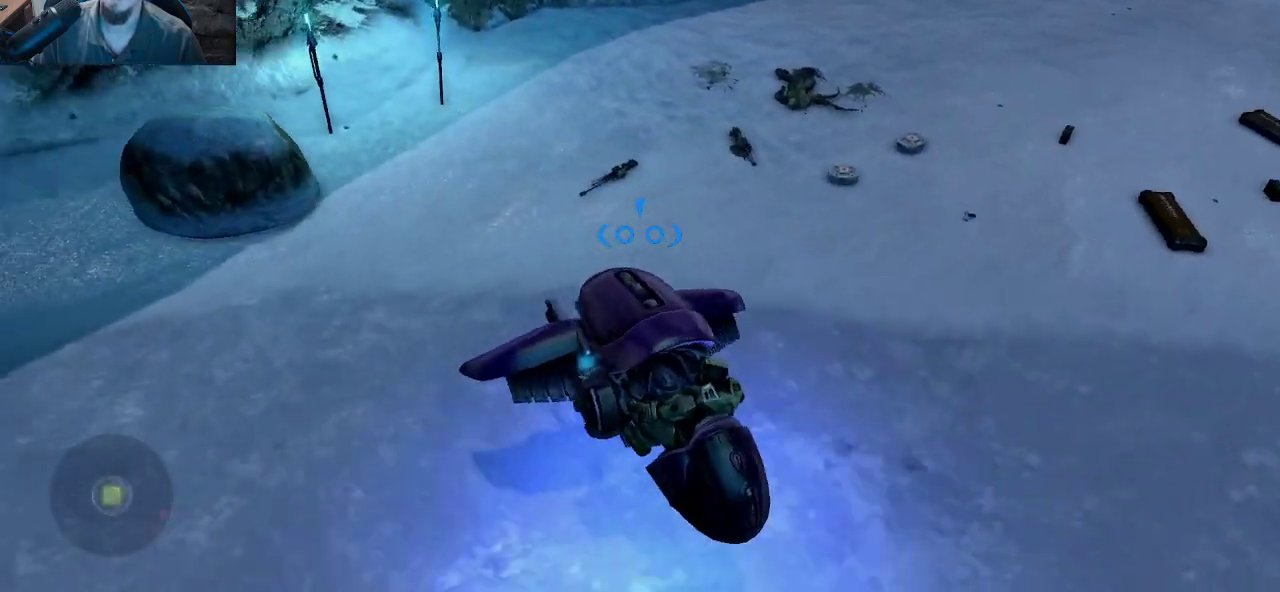
{"keys": ["d", "w"], "mouse": [], "mouse_move": "still", "events": [[200, "d", "down"], [250, "w", "down"]]}
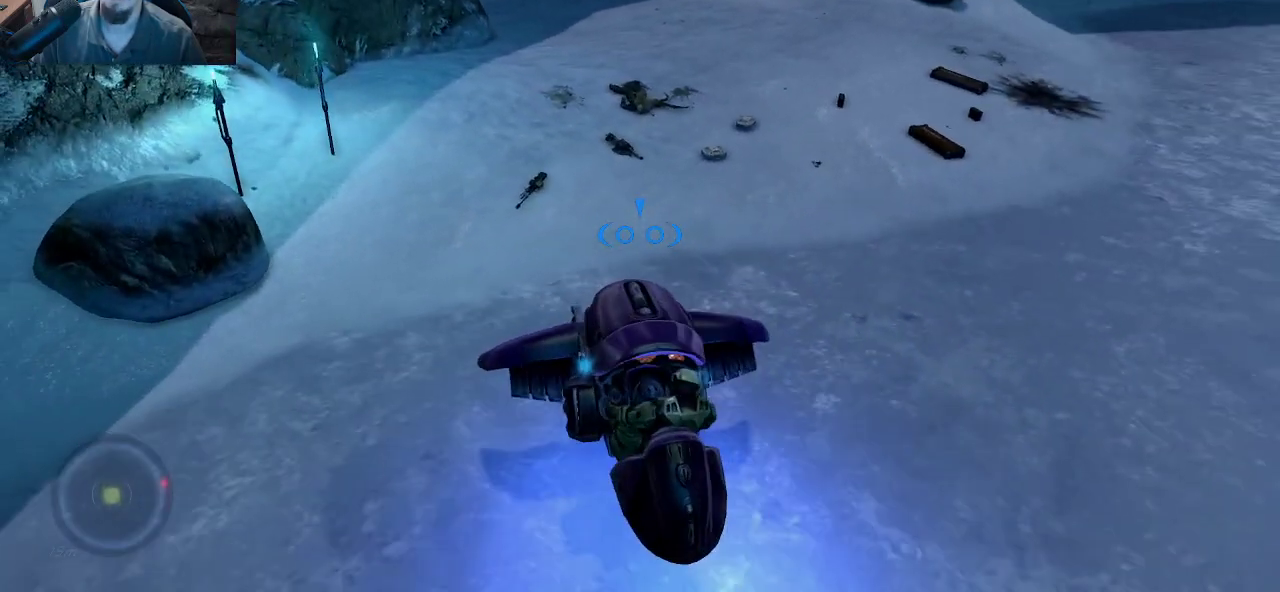
{"keys": [], "mouse": [], "mouse_move": "still", "events": [[266, "d", "up"], [500, "w", "up"]]}